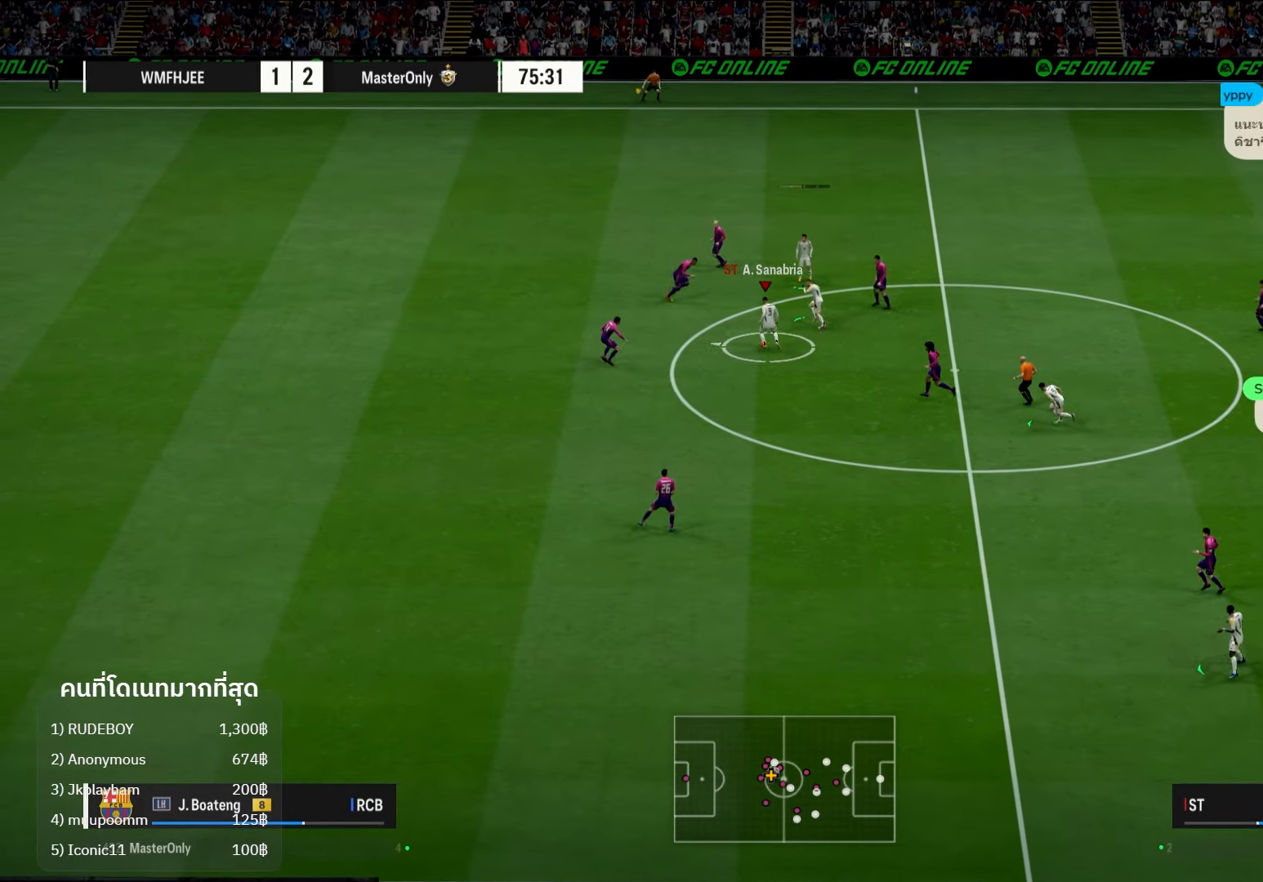
Gameplay with a controller (Xbox layout); each line is a JSON object with the inputs held at the frame after it. "events" lists button and stick changes between this image and that frame as [ms after this image, input, new state], when the widget could be followed in between. Not read: R3.
{"buttons": [], "left_stick": "left", "right_stick": "center", "events": [[417, "left_stick", "left"]]}
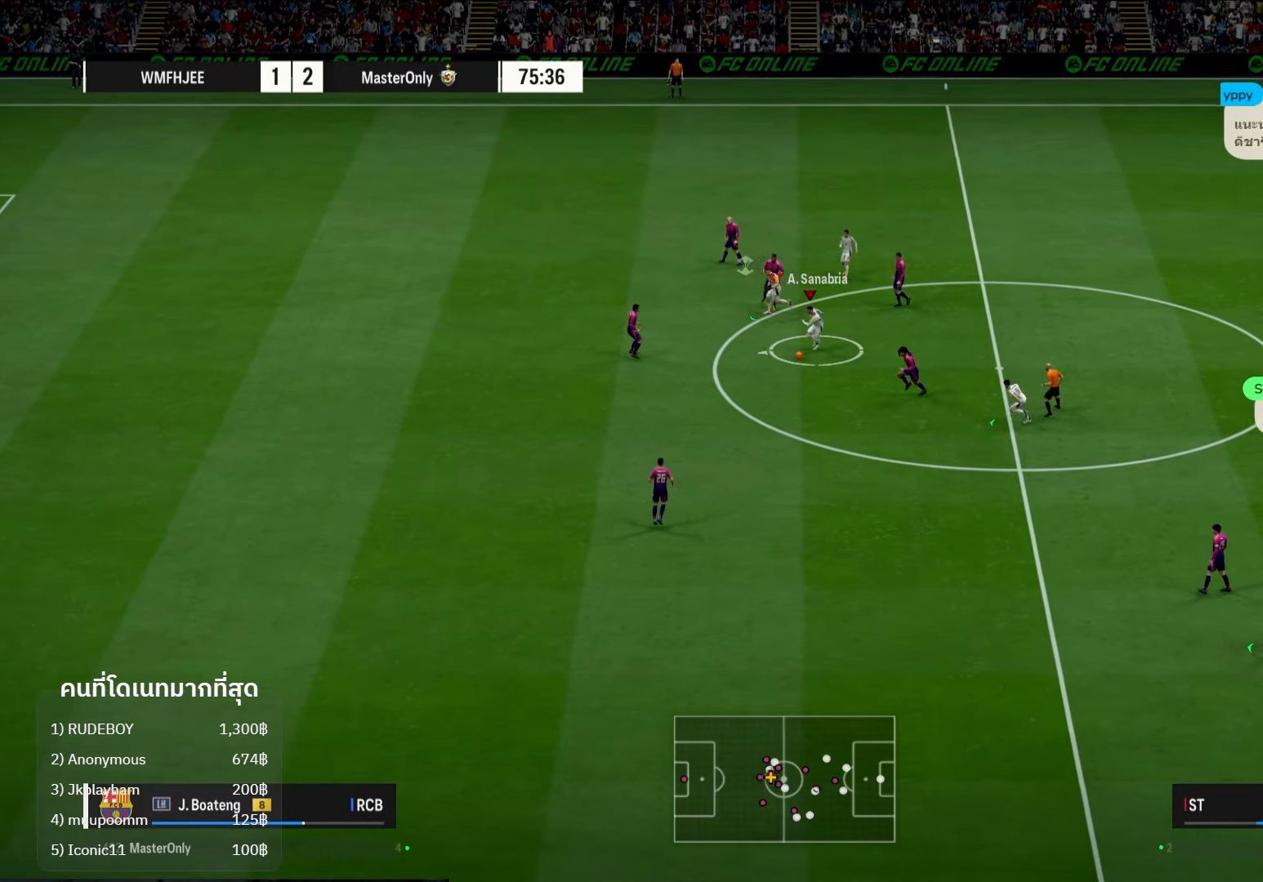
{"buttons": ["L2"], "left_stick": "up-left", "right_stick": "center", "events": [[183, "Y", "down"], [183, "left_stick", "up-left"], [367, "Y", "up"], [433, "L2", "down"]]}
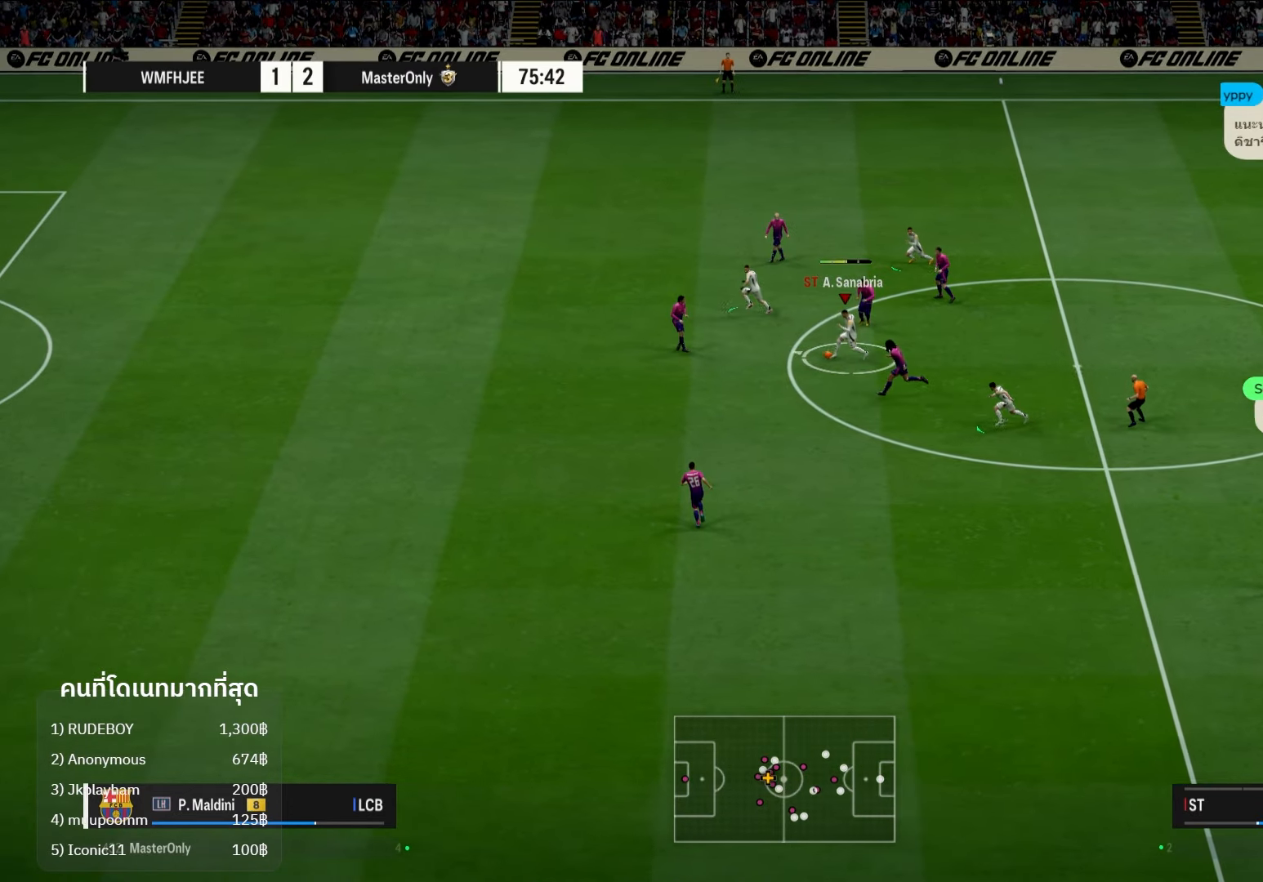
{"buttons": ["L2"], "left_stick": "left", "right_stick": "up-left", "events": [[350, "right_stick", "up-left"], [467, "left_stick", "left"]]}
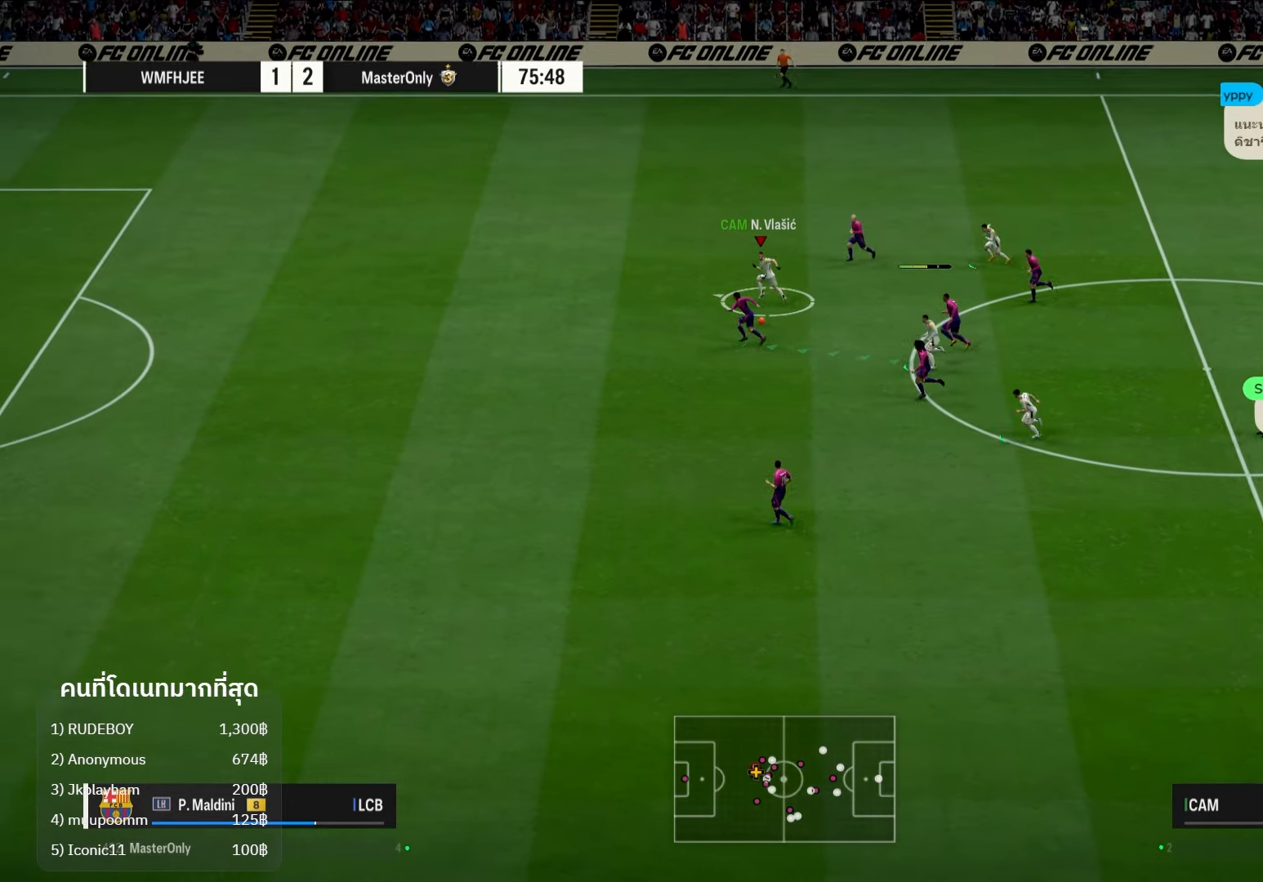
{"buttons": ["L2"], "left_stick": "left", "right_stick": "center", "events": [[250, "right_stick", "center"]]}
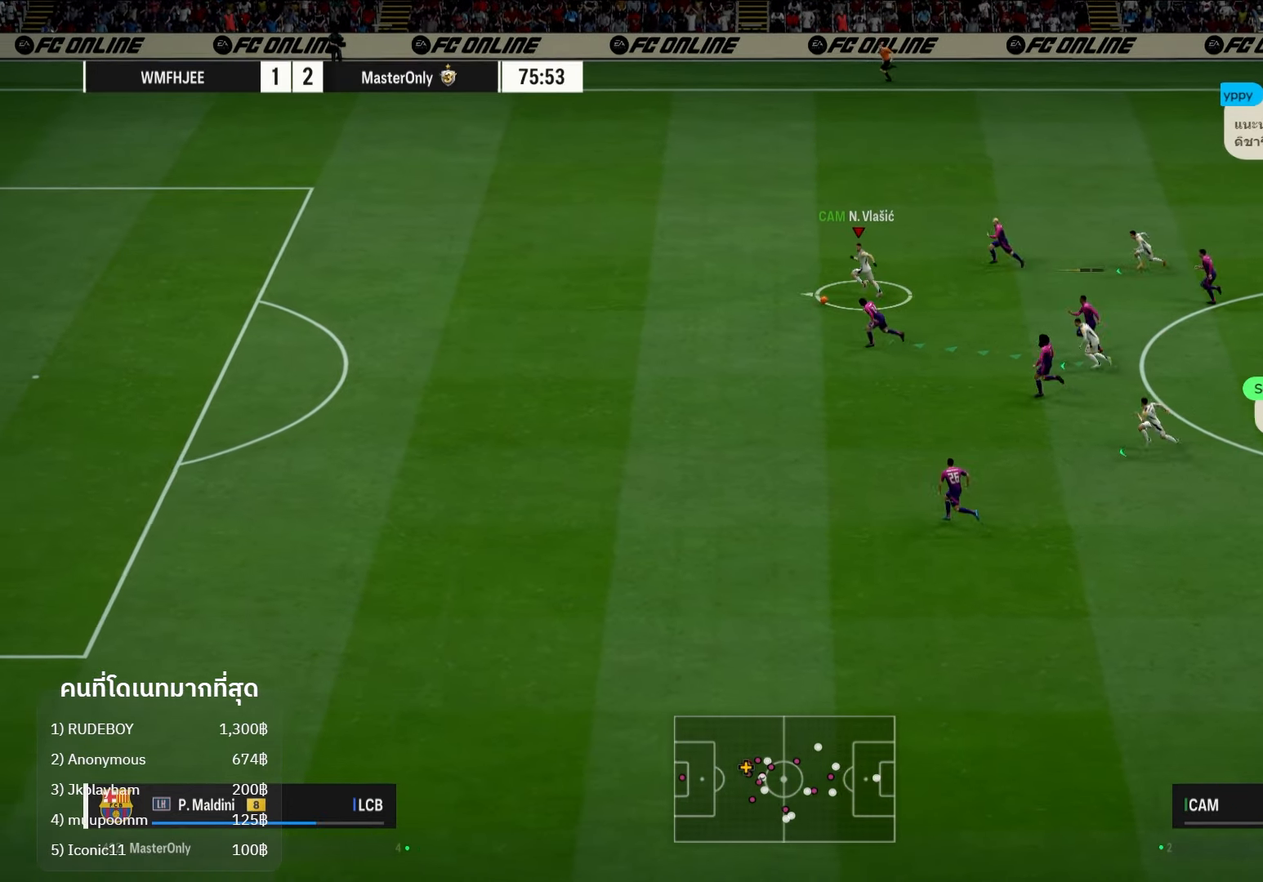
{"buttons": ["L2"], "left_stick": "left", "right_stick": "center", "events": []}
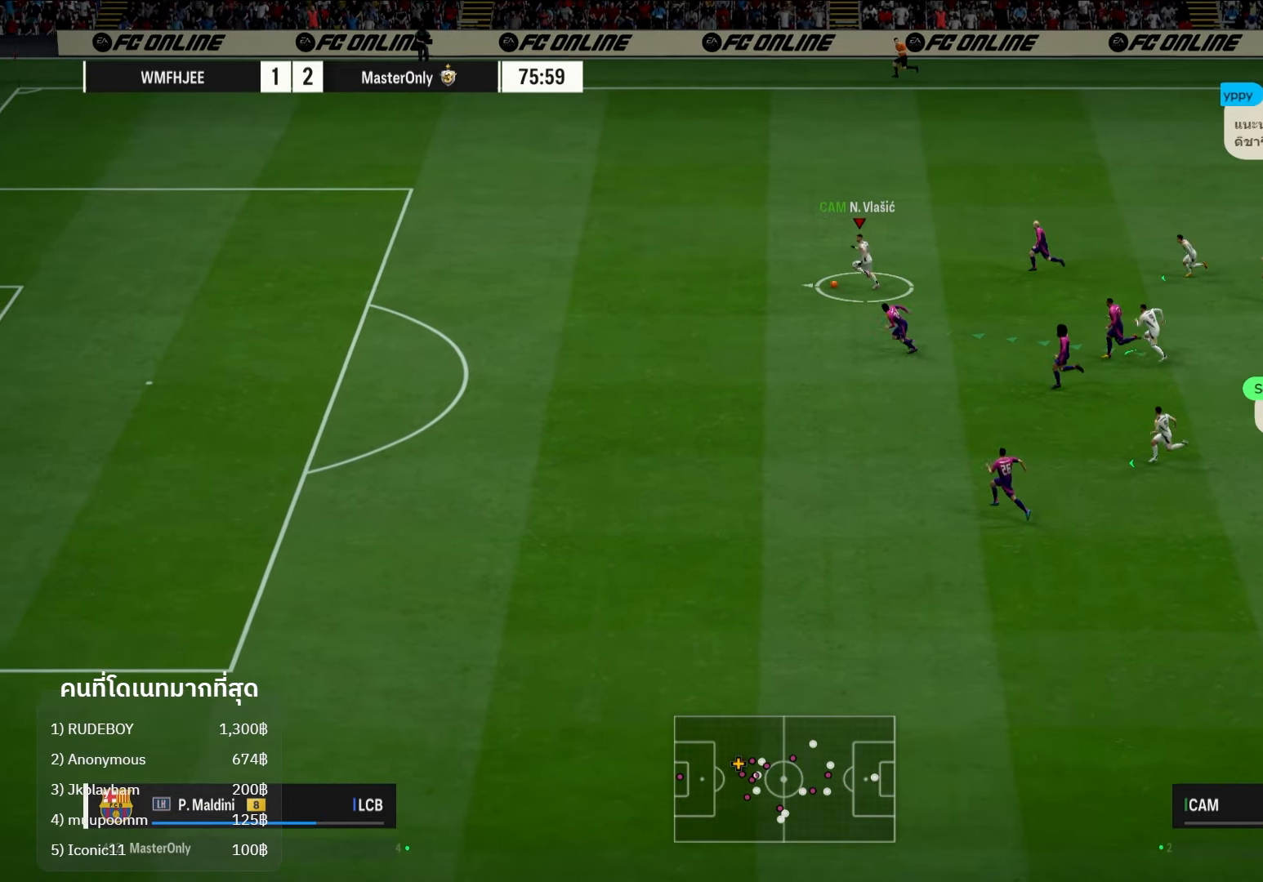
{"buttons": ["L2"], "left_stick": "left", "right_stick": "center", "events": []}
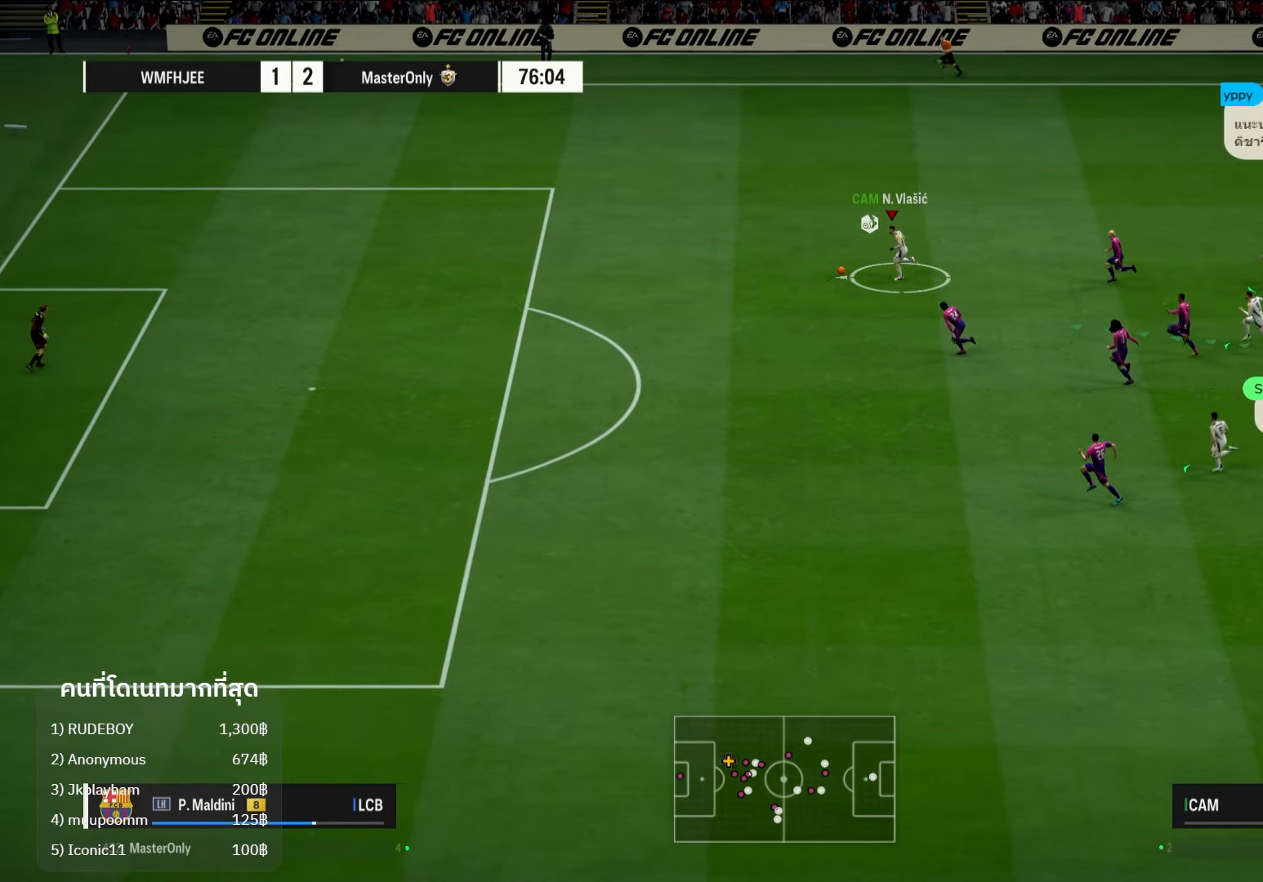
{"buttons": ["L2"], "left_stick": "left", "right_stick": "center", "events": []}
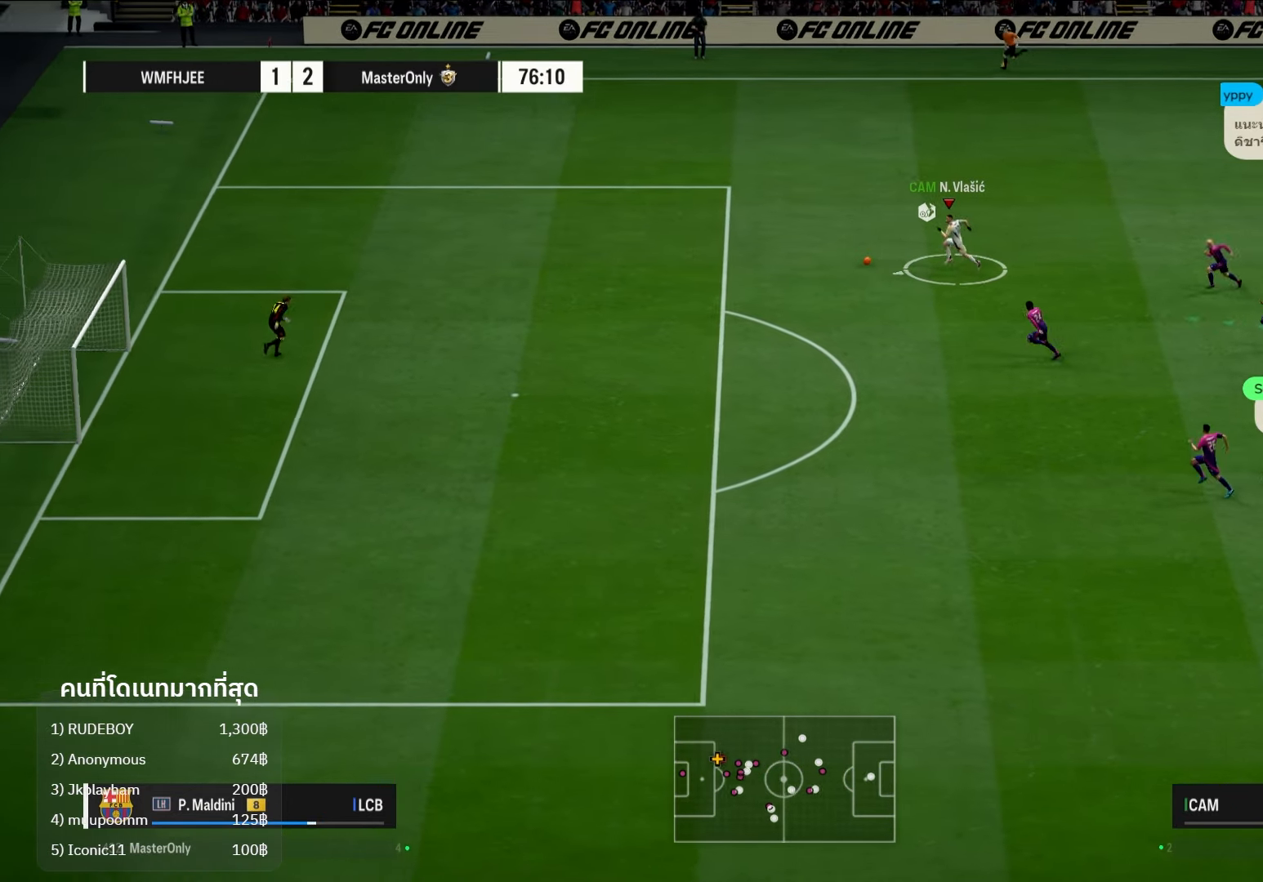
{"buttons": [], "left_stick": "left", "right_stick": "center", "events": [[300, "L2", "up"]]}
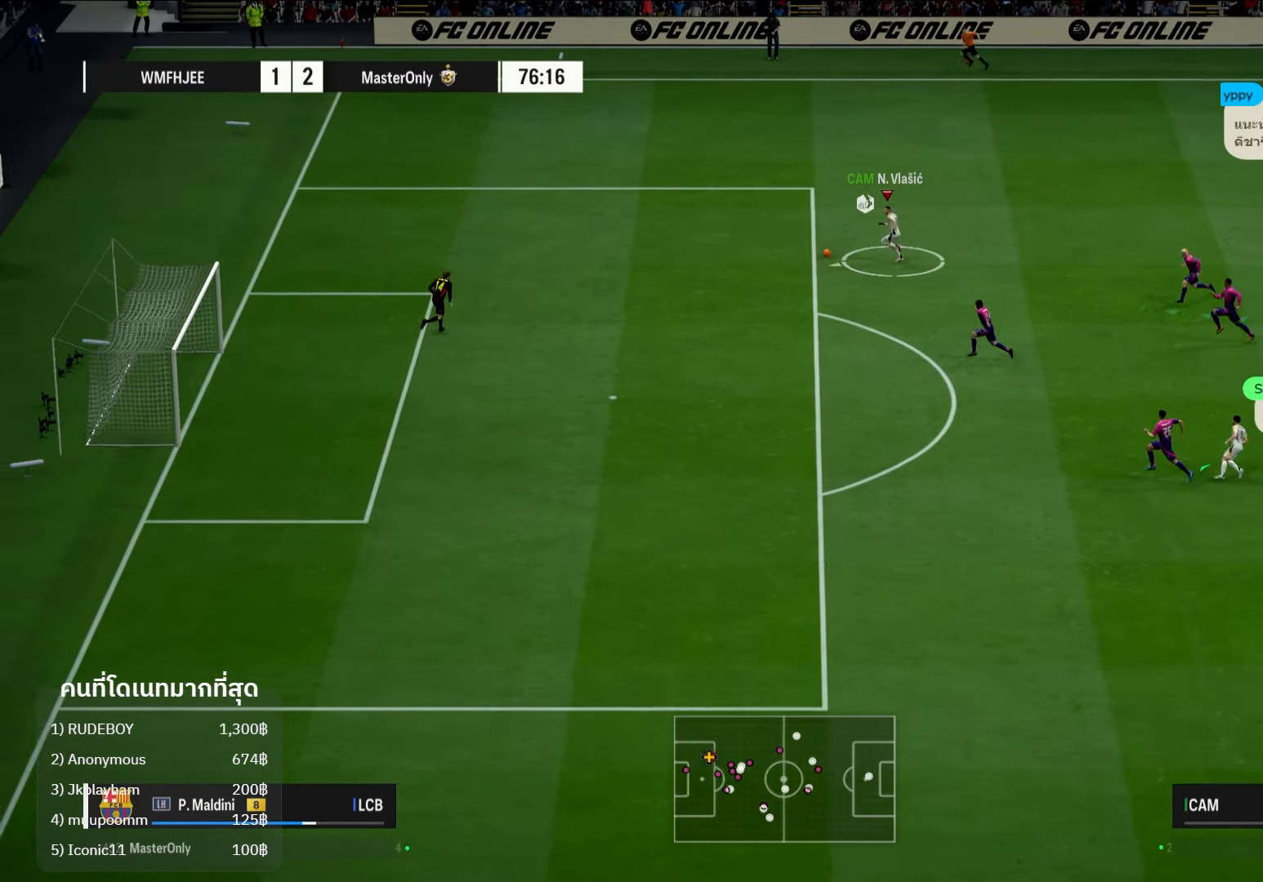
{"buttons": ["R1"], "left_stick": "down", "right_stick": "center", "events": [[217, "left_stick", "down-left"], [317, "left_stick", "down"], [483, "R1", "down"]]}
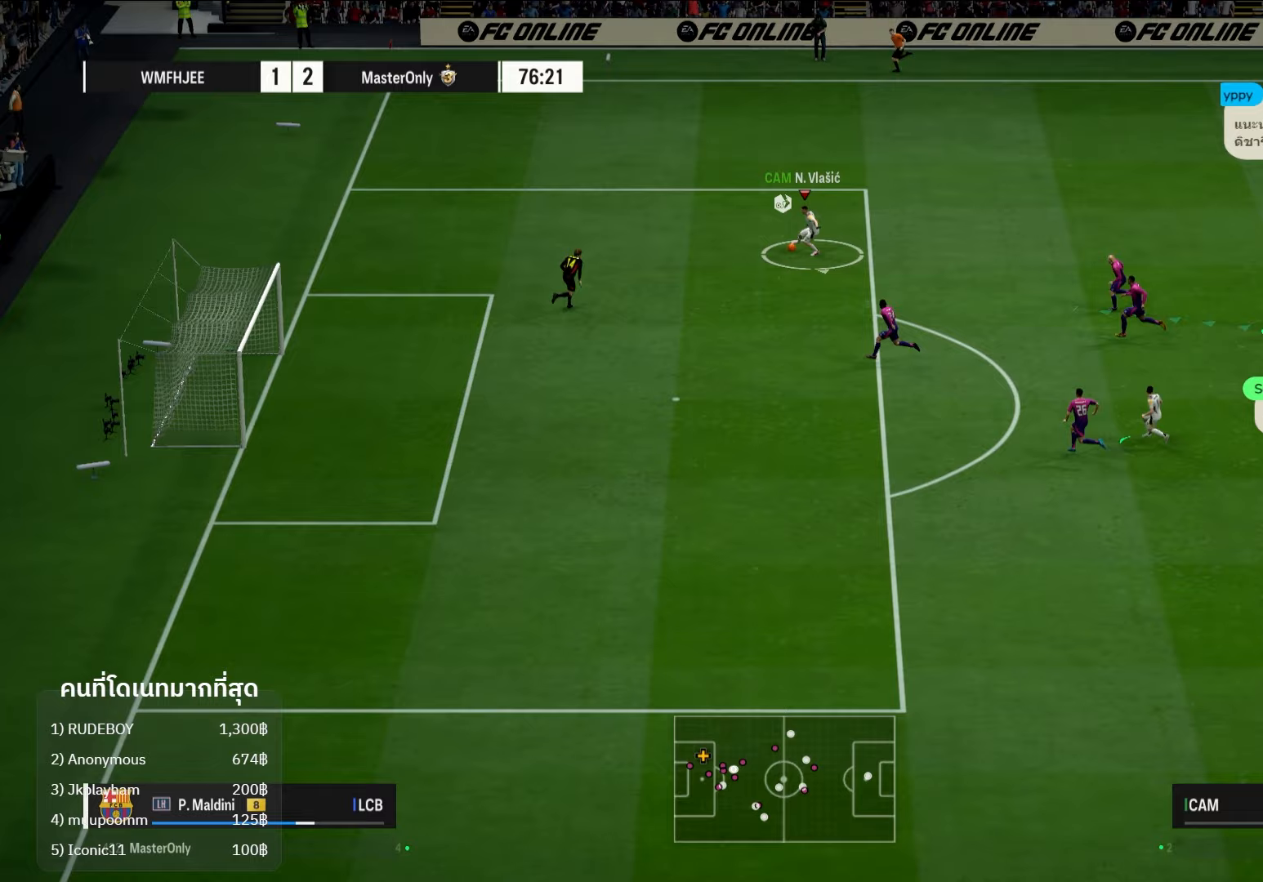
{"buttons": ["X", "R1", "L3"], "left_stick": "down", "right_stick": "center", "events": [[83, "L3", "down"], [417, "X", "down"]]}
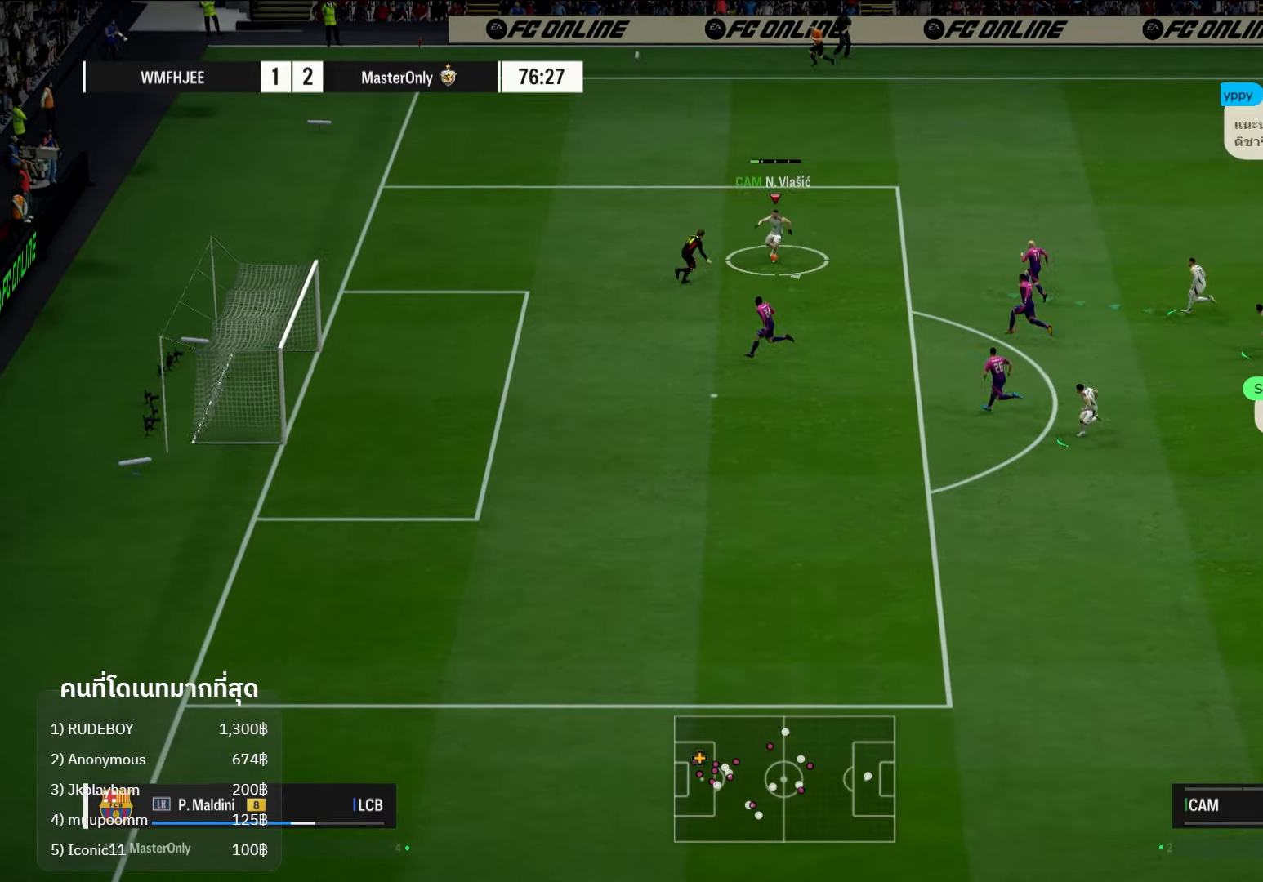
{"buttons": ["R1", "L3"], "left_stick": "down", "right_stick": "center", "events": [[67, "X", "up"]]}
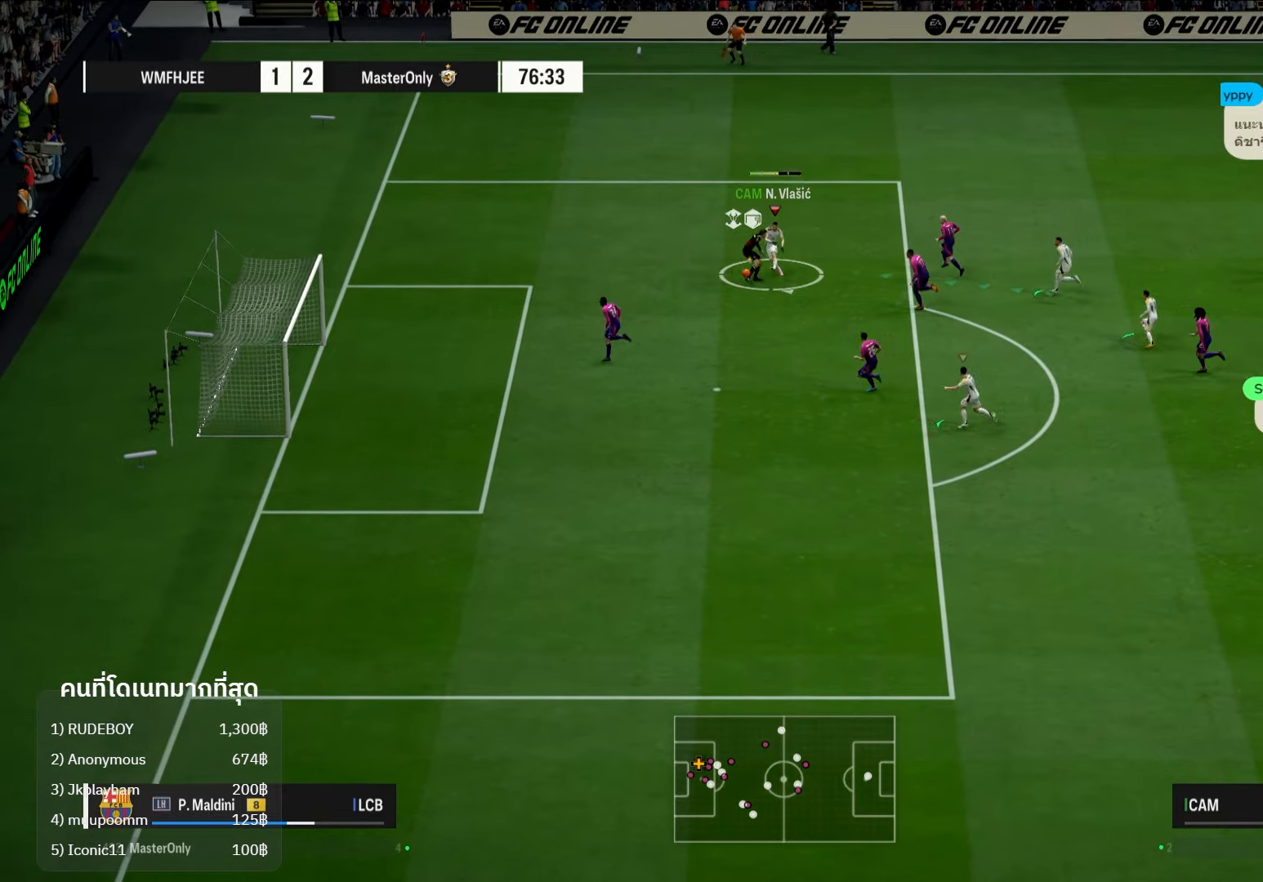
{"buttons": [], "left_stick": "down", "right_stick": "center", "events": [[117, "R1", "up"], [250, "L3", "up"]]}
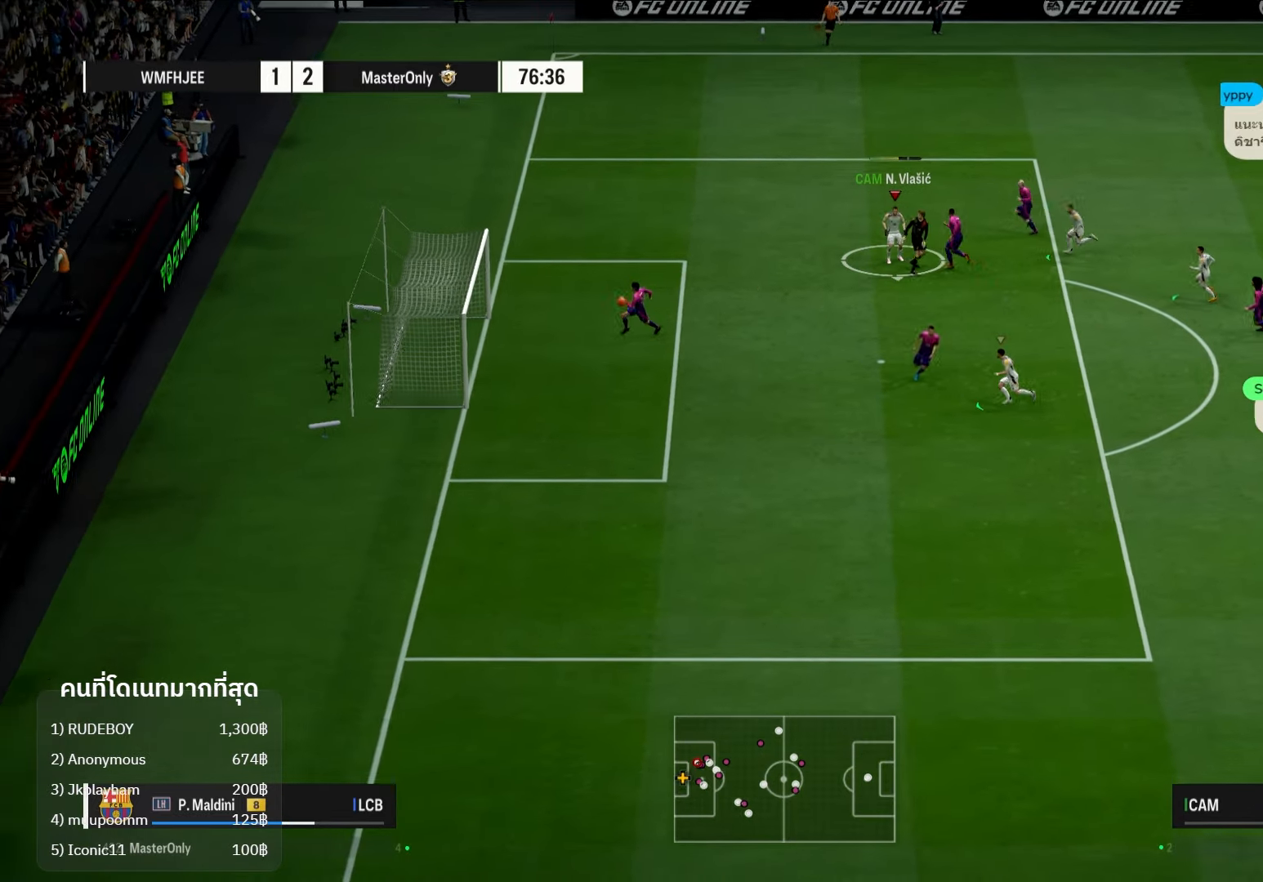
{"buttons": [], "left_stick": "center", "right_stick": "center", "events": [[133, "left_stick", "center"]]}
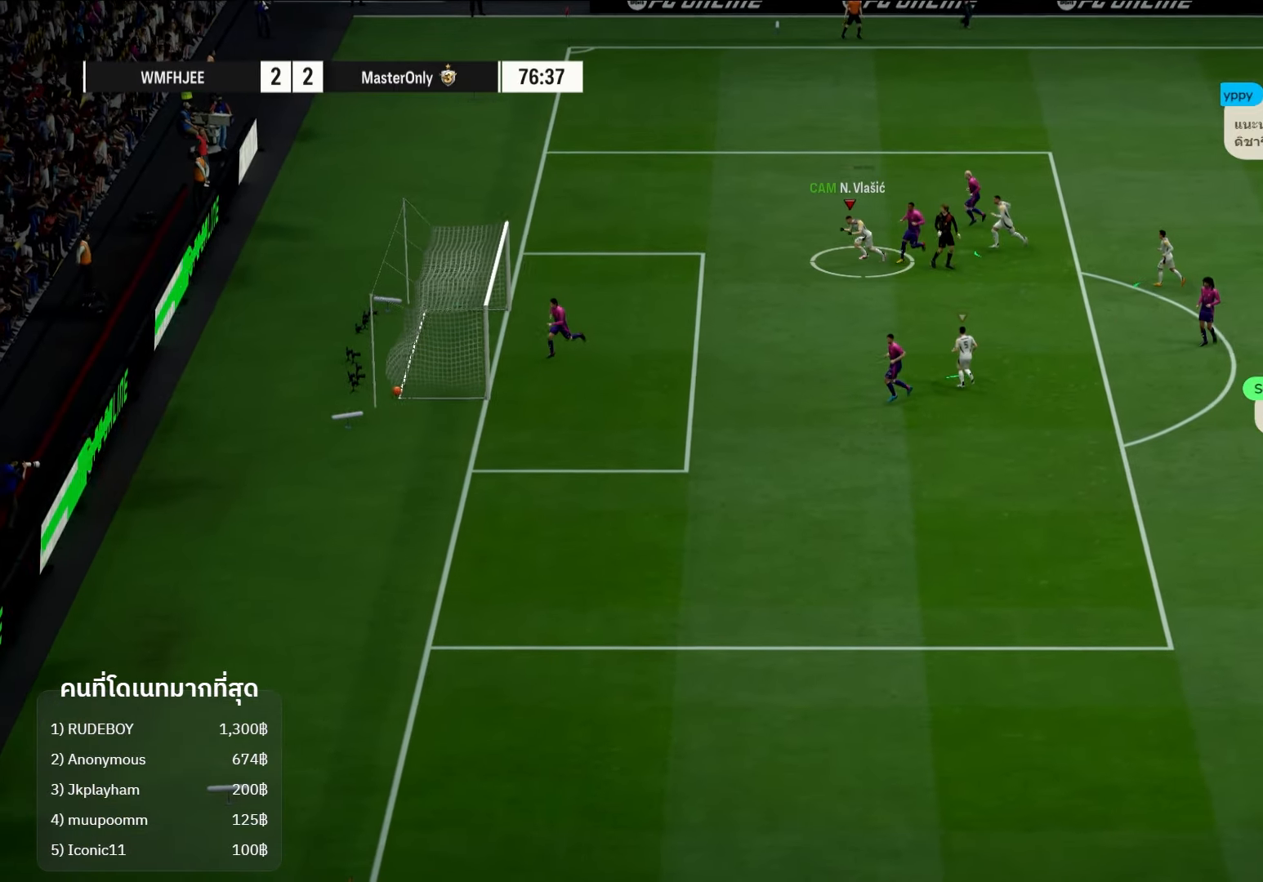
{"buttons": [], "left_stick": "center", "right_stick": "center", "events": [[233, "A", "down"], [350, "A", "up"]]}
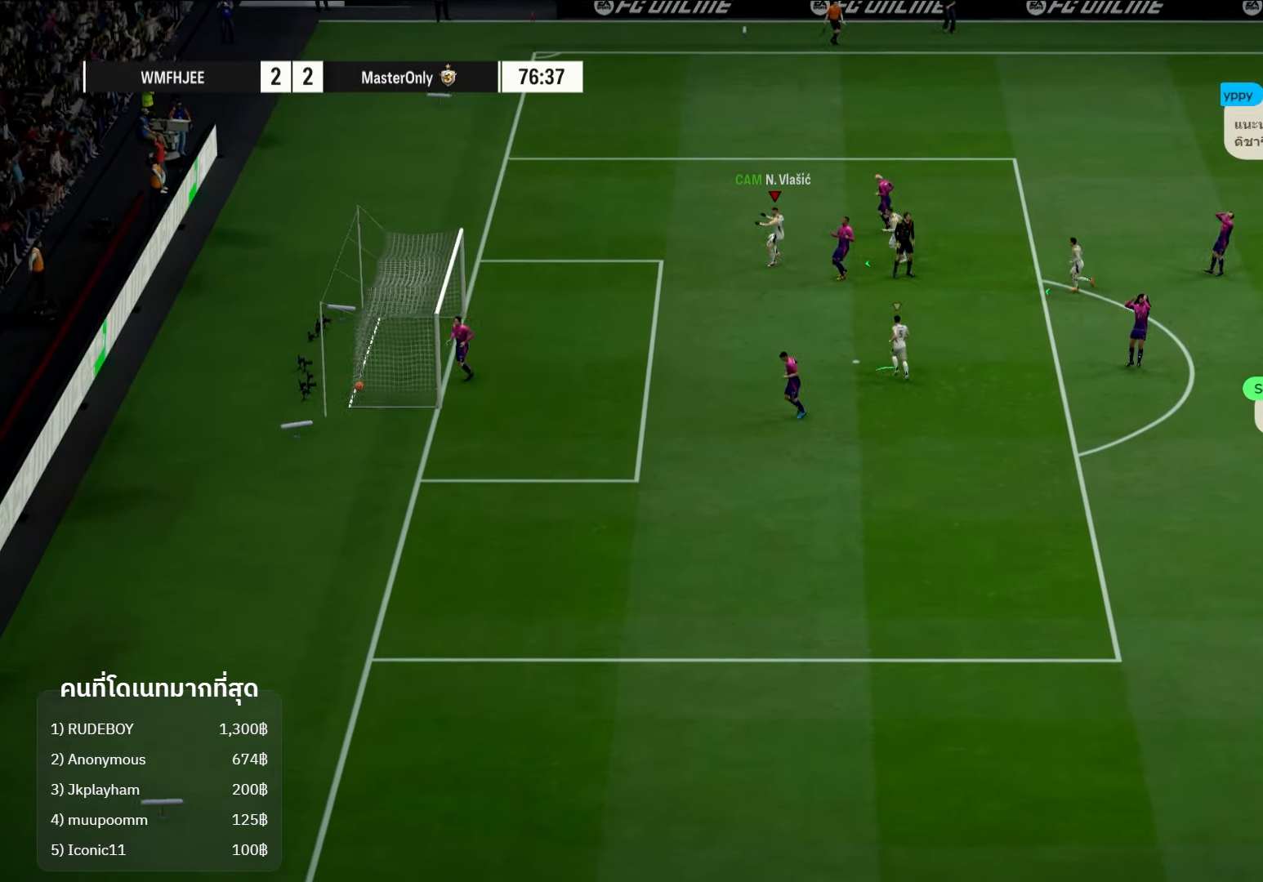
{"buttons": [], "left_stick": "center", "right_stick": "center", "events": []}
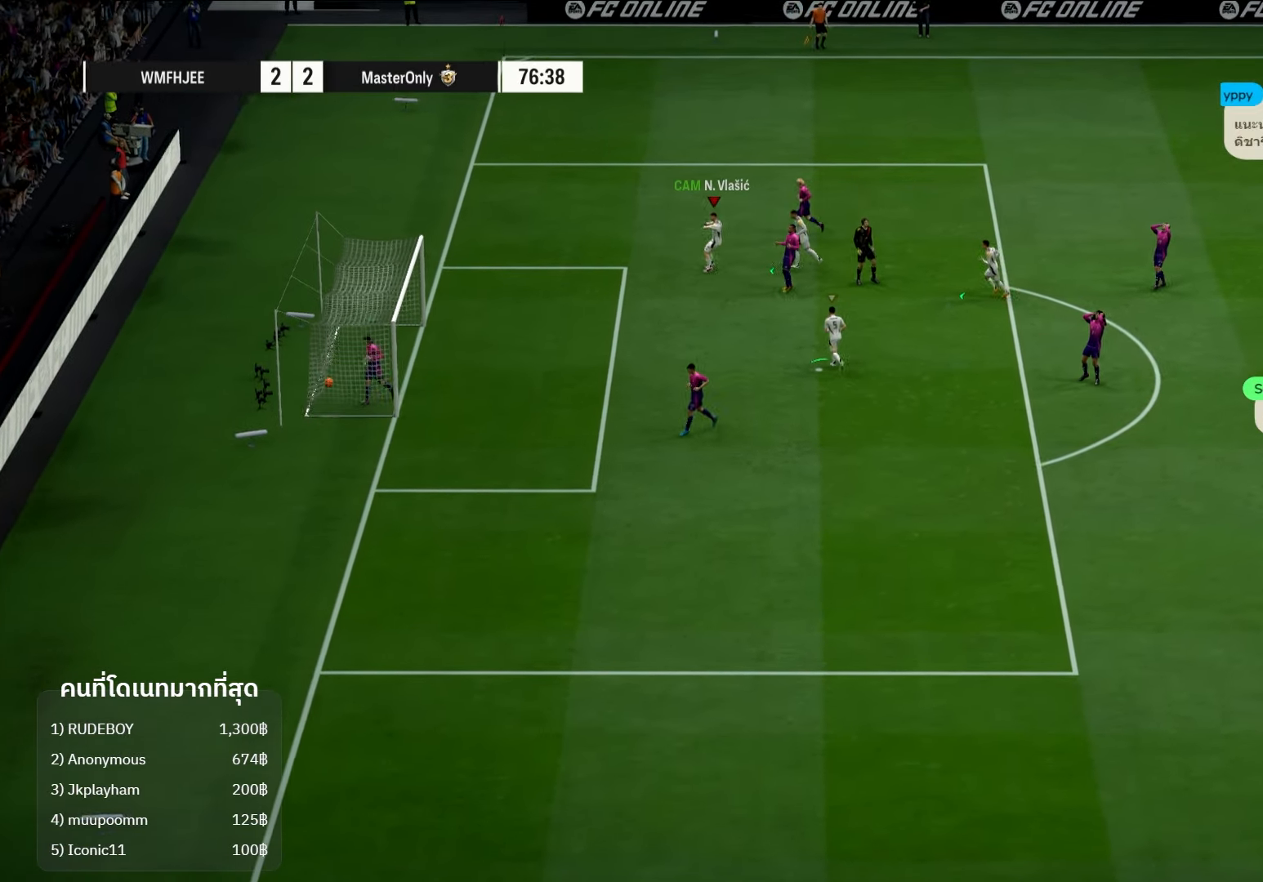
{"buttons": [], "left_stick": "center", "right_stick": "center", "events": []}
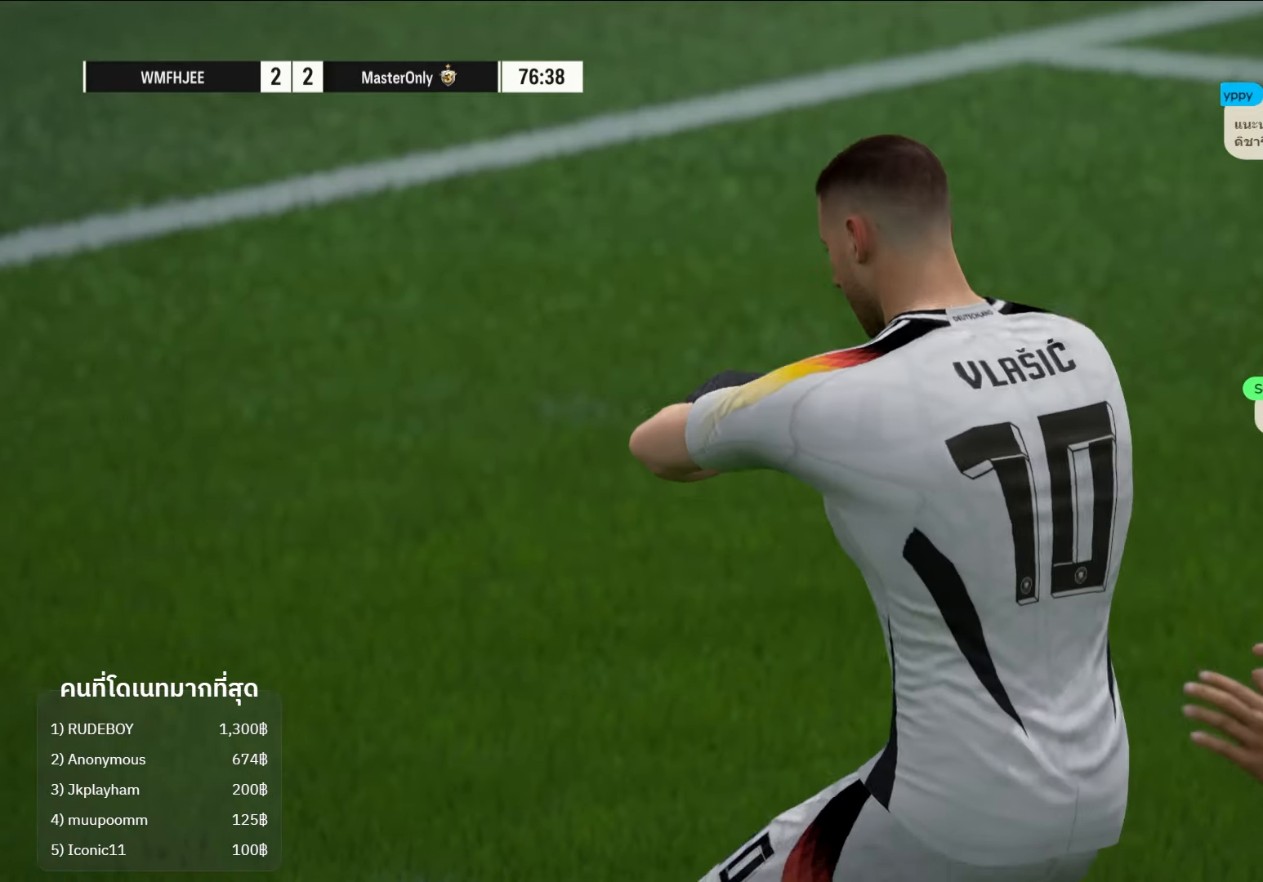
{"buttons": [], "left_stick": "center", "right_stick": "center", "events": []}
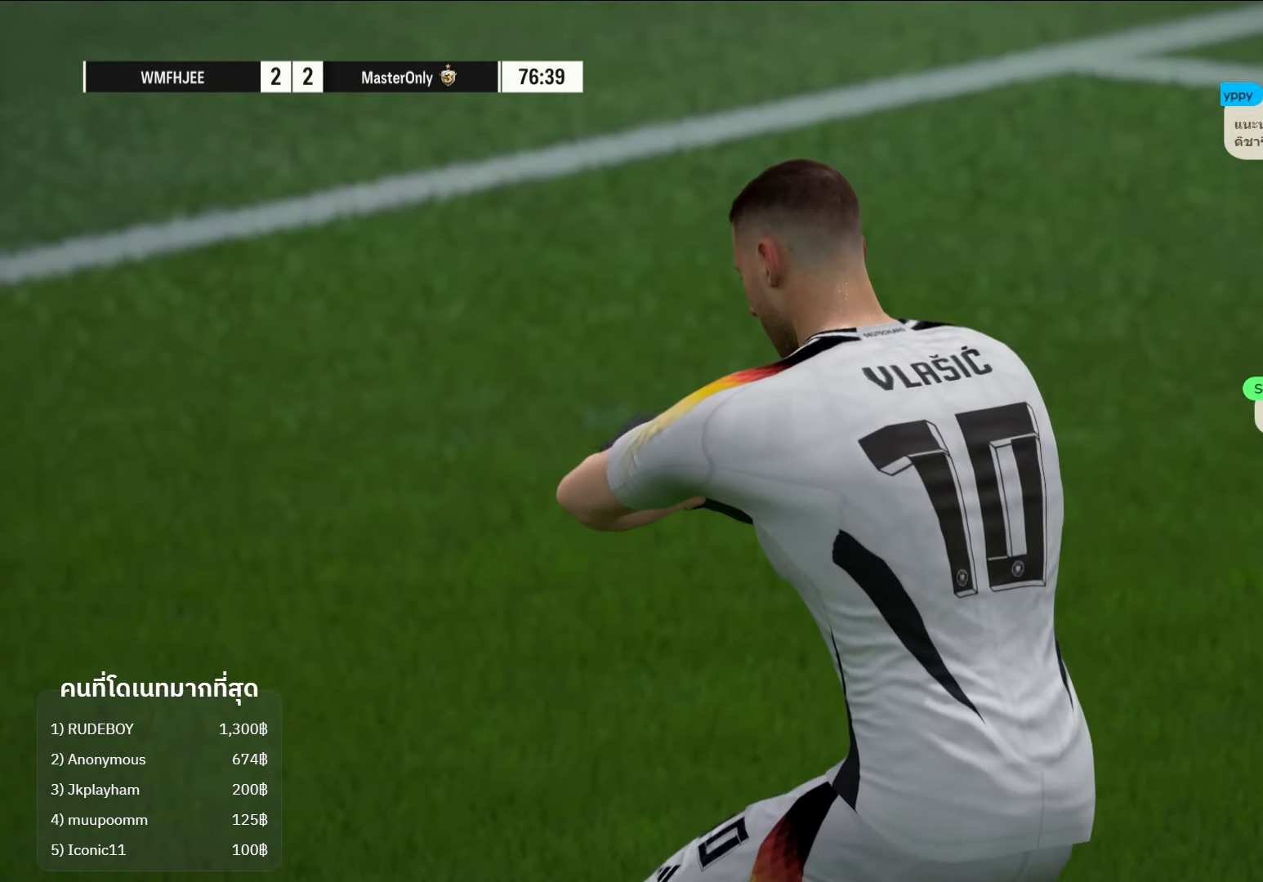
{"buttons": [], "left_stick": "center", "right_stick": "center", "events": []}
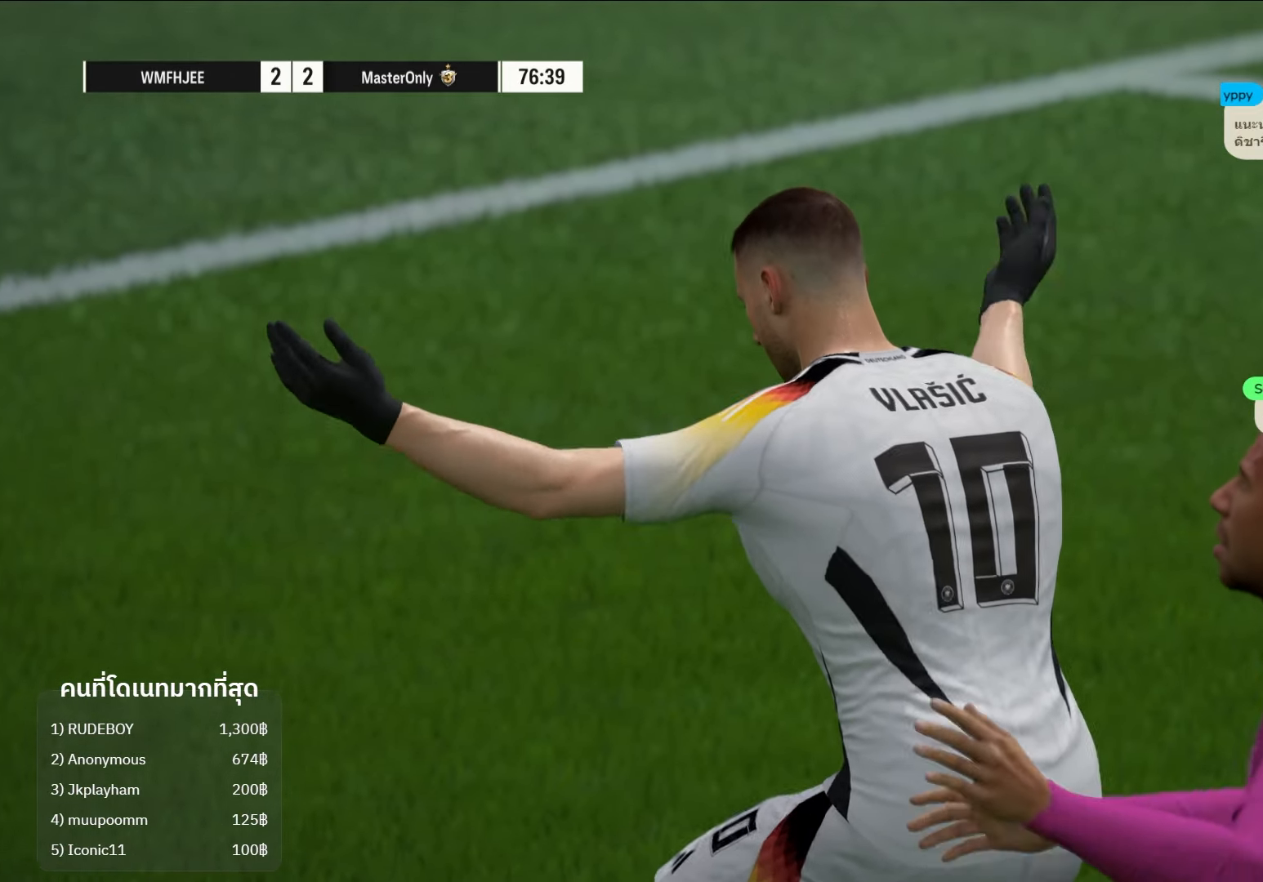
{"buttons": [], "left_stick": "center", "right_stick": "center", "events": []}
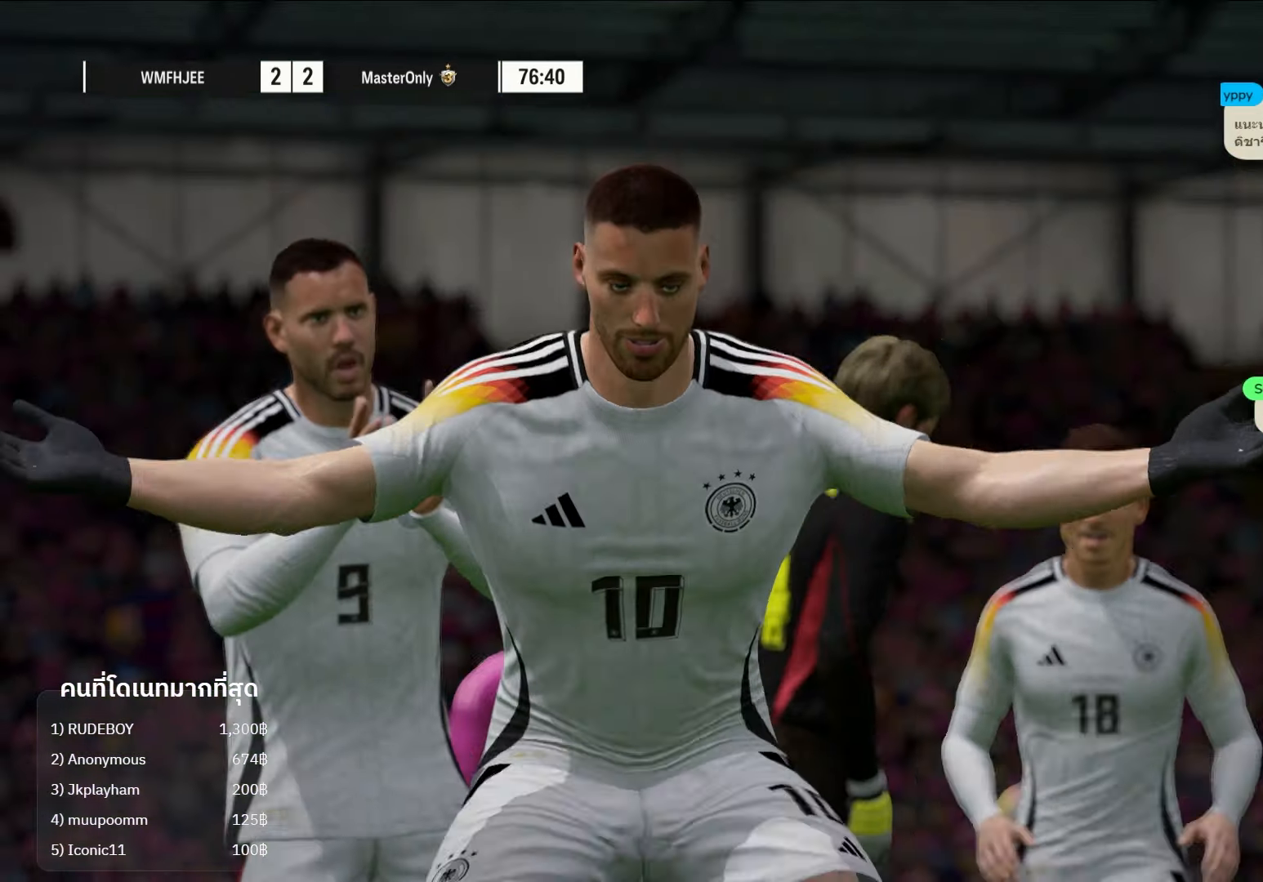
{"buttons": [], "left_stick": "center", "right_stick": "center", "events": []}
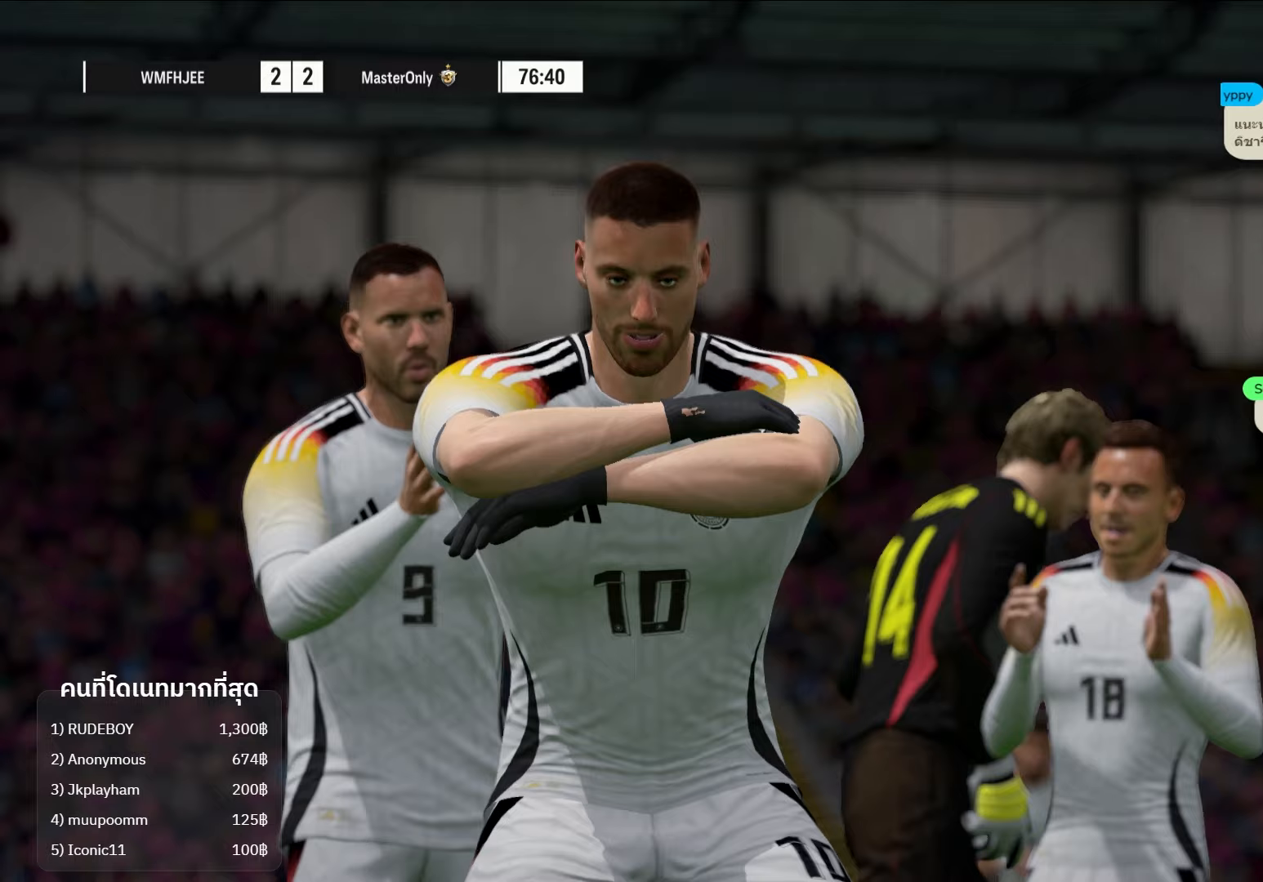
{"buttons": [], "left_stick": "center", "right_stick": "center", "events": []}
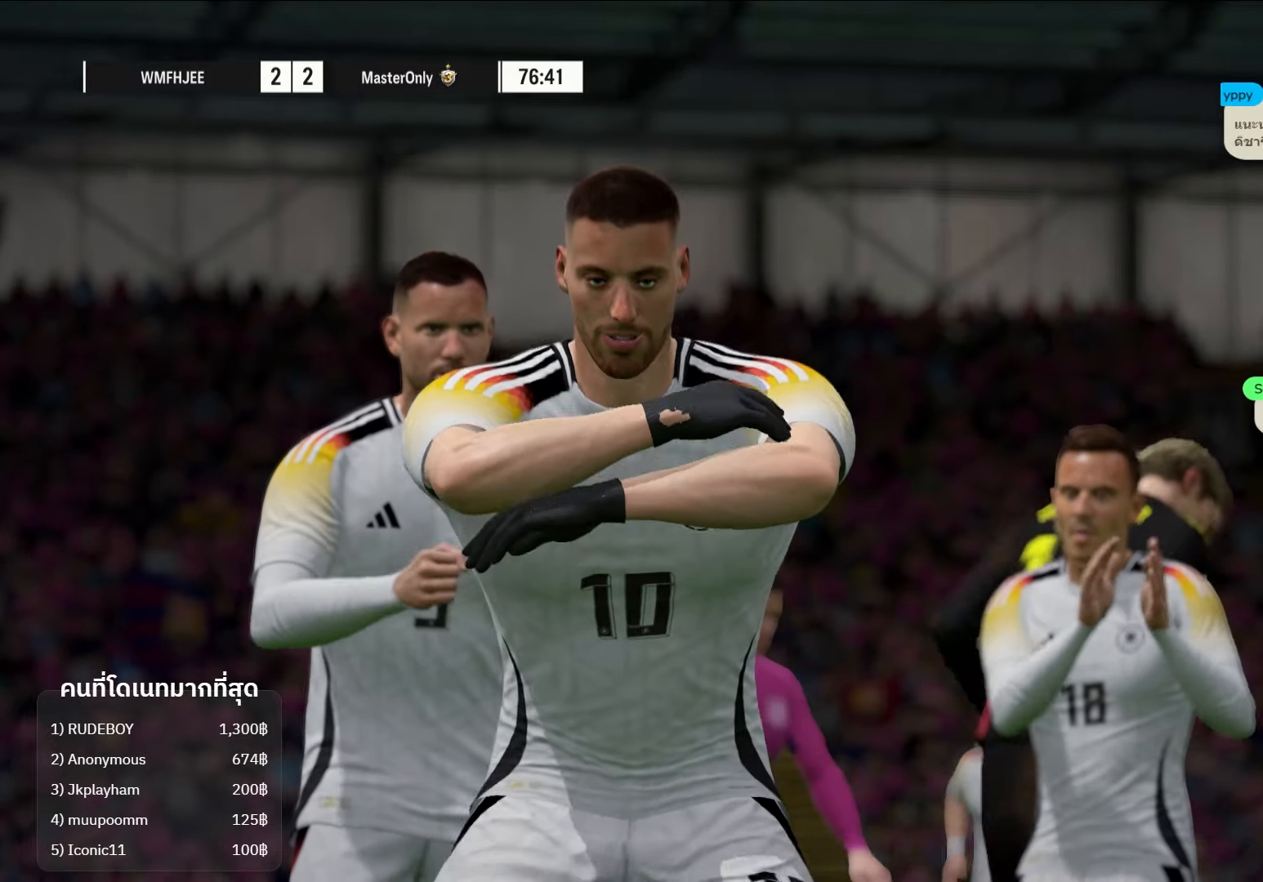
{"buttons": [], "left_stick": "center", "right_stick": "center", "events": []}
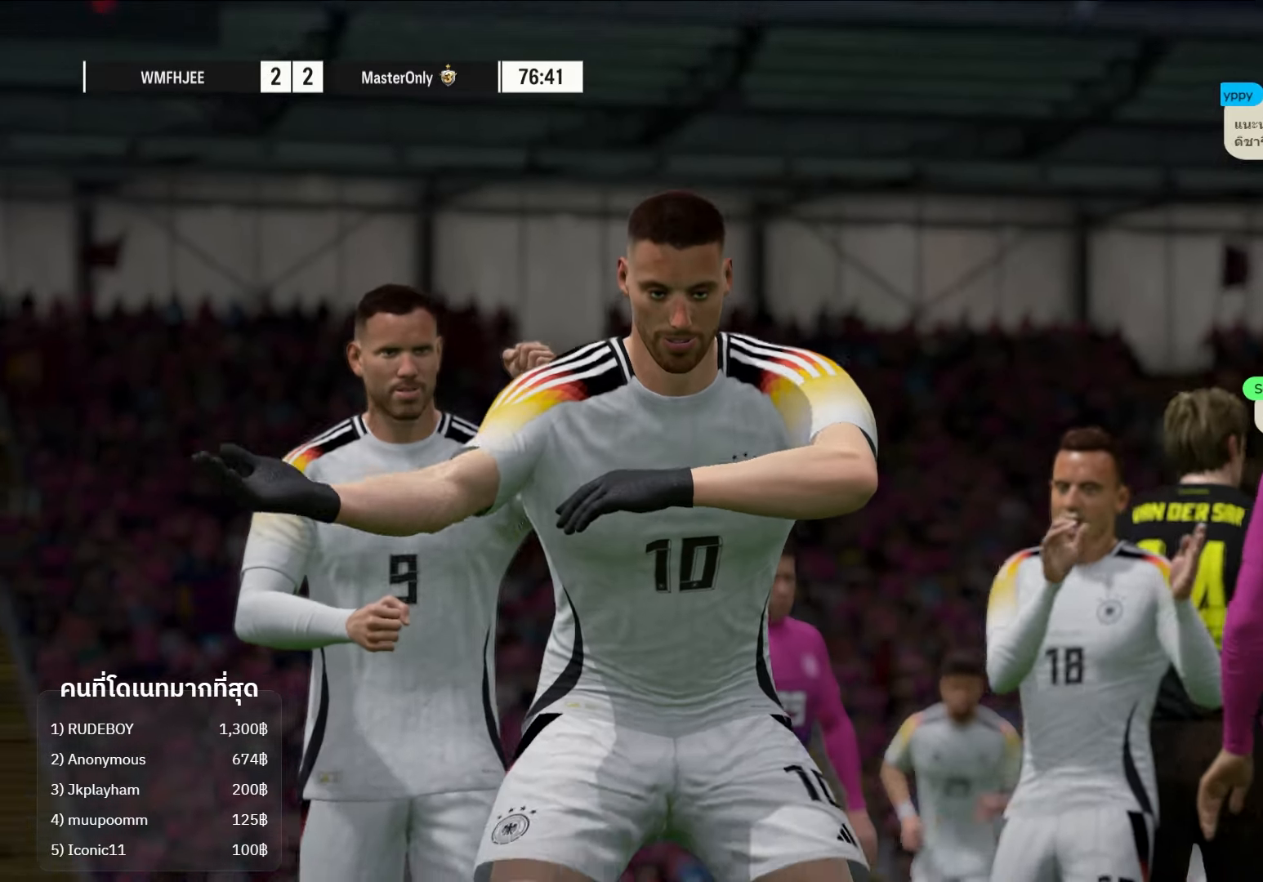
{"buttons": [], "left_stick": "up", "right_stick": "center"}
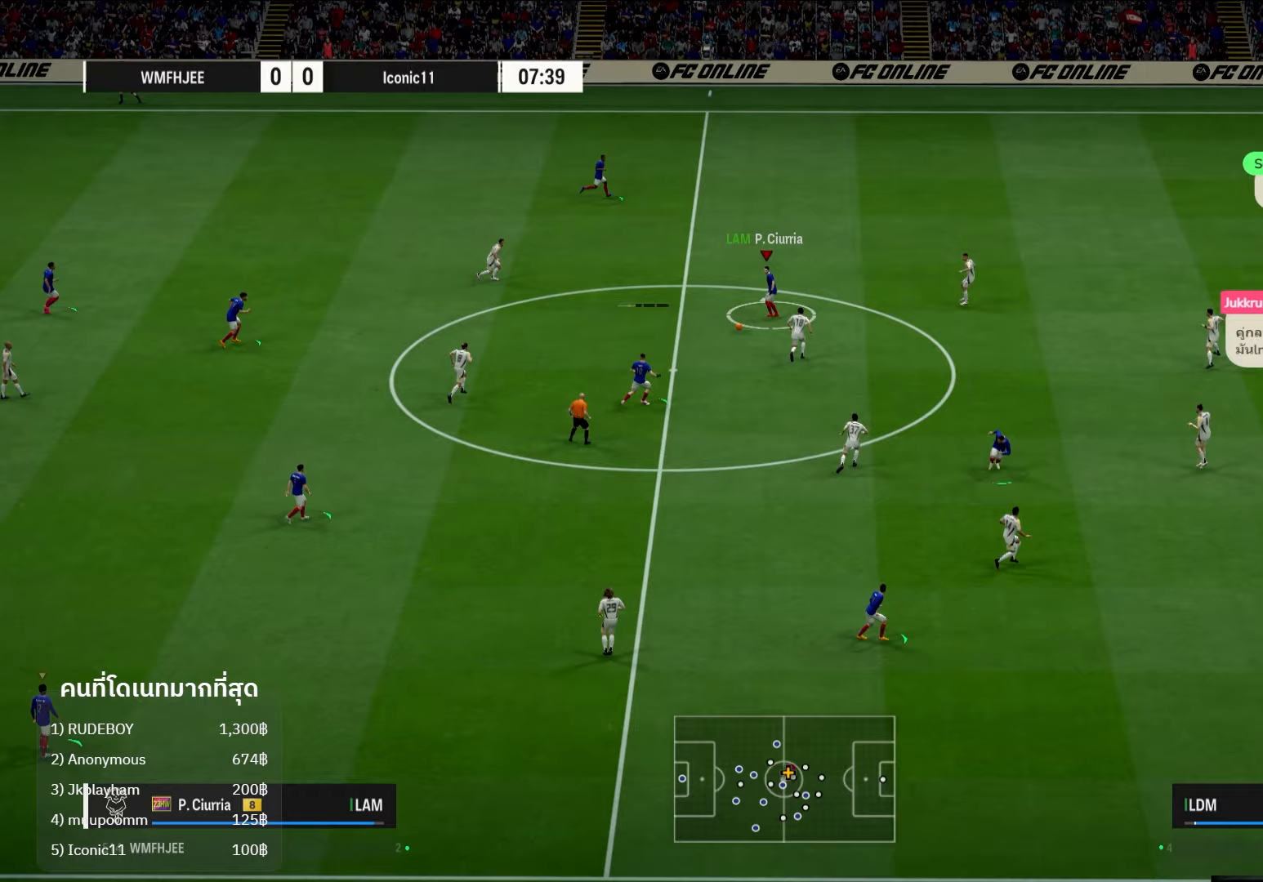
{"buttons": [], "left_stick": "up", "right_stick": "center", "events": [[233, "Y", "down"], [400, "Y", "up"]]}
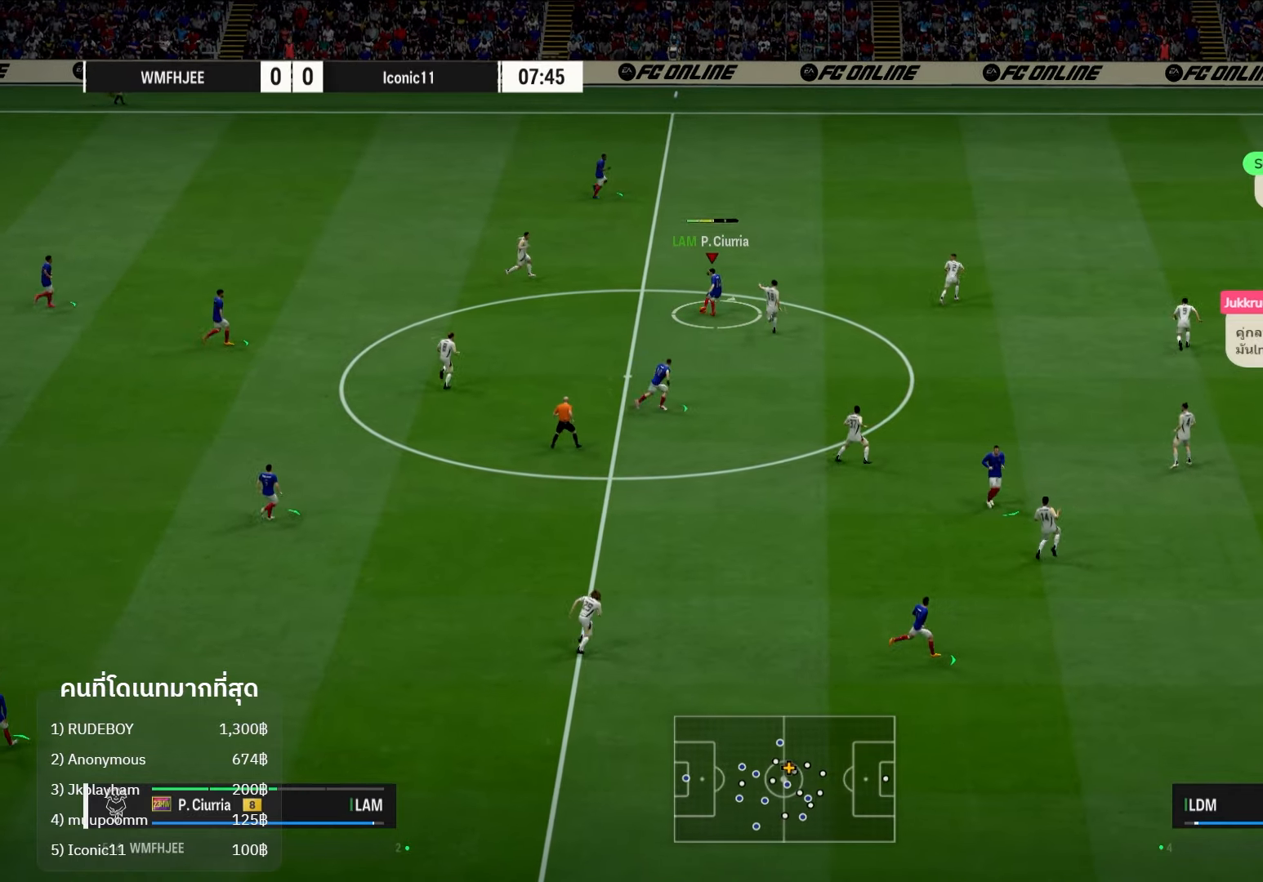
{"buttons": ["L2"], "left_stick": "up-right", "right_stick": "center", "events": [[267, "left_stick", "up-right"], [417, "L2", "down"]]}
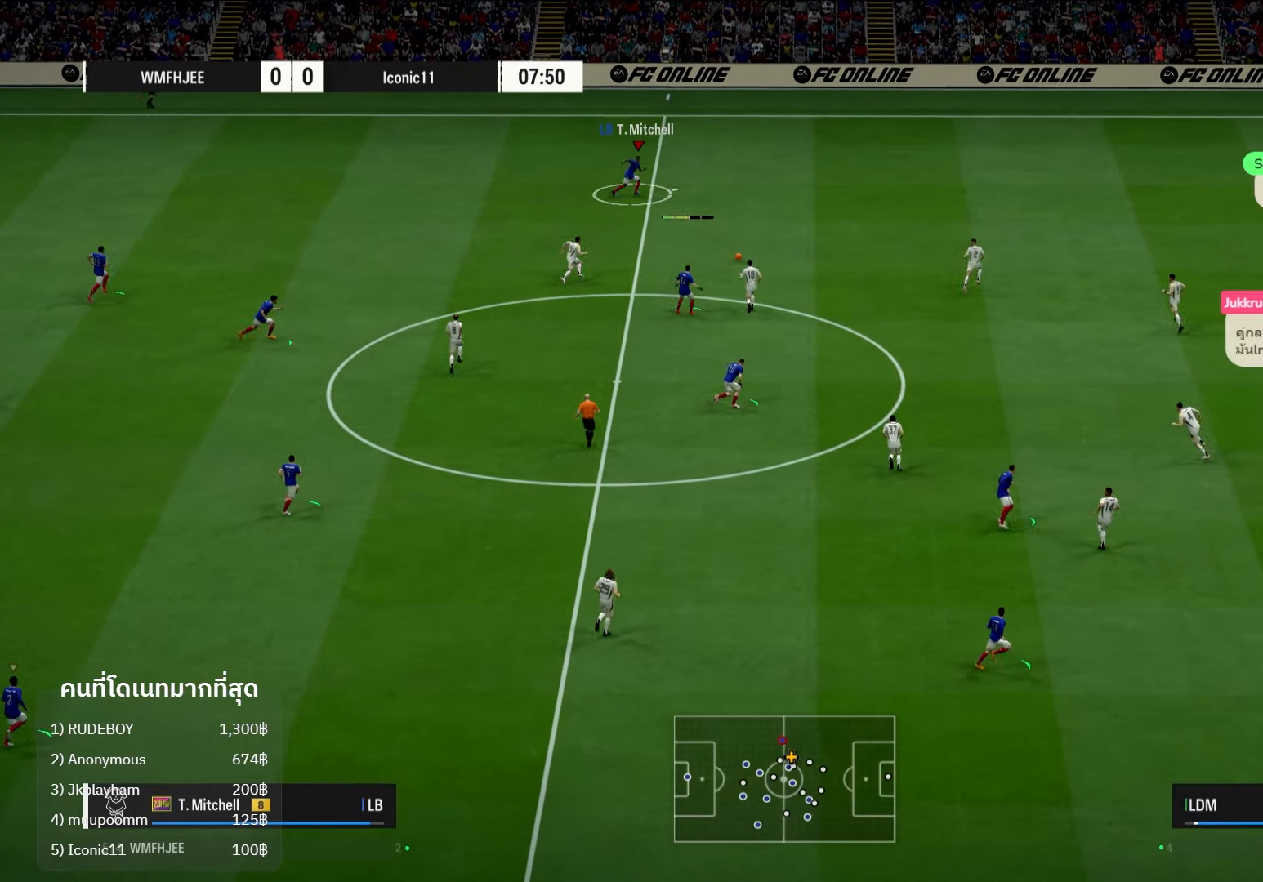
{"buttons": ["L2"], "left_stick": "up-right", "right_stick": "center", "events": []}
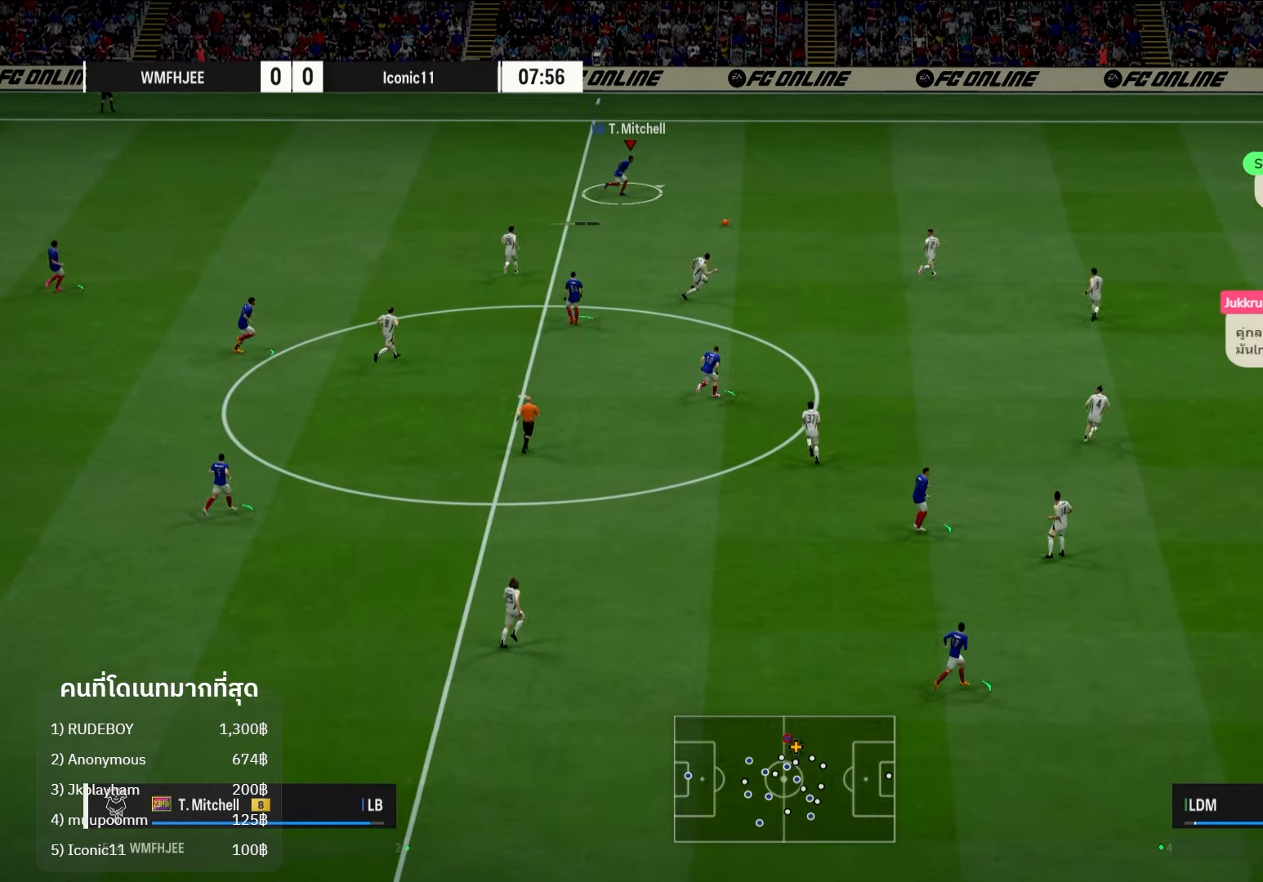
{"buttons": ["L2"], "left_stick": "up-right", "right_stick": "center", "events": []}
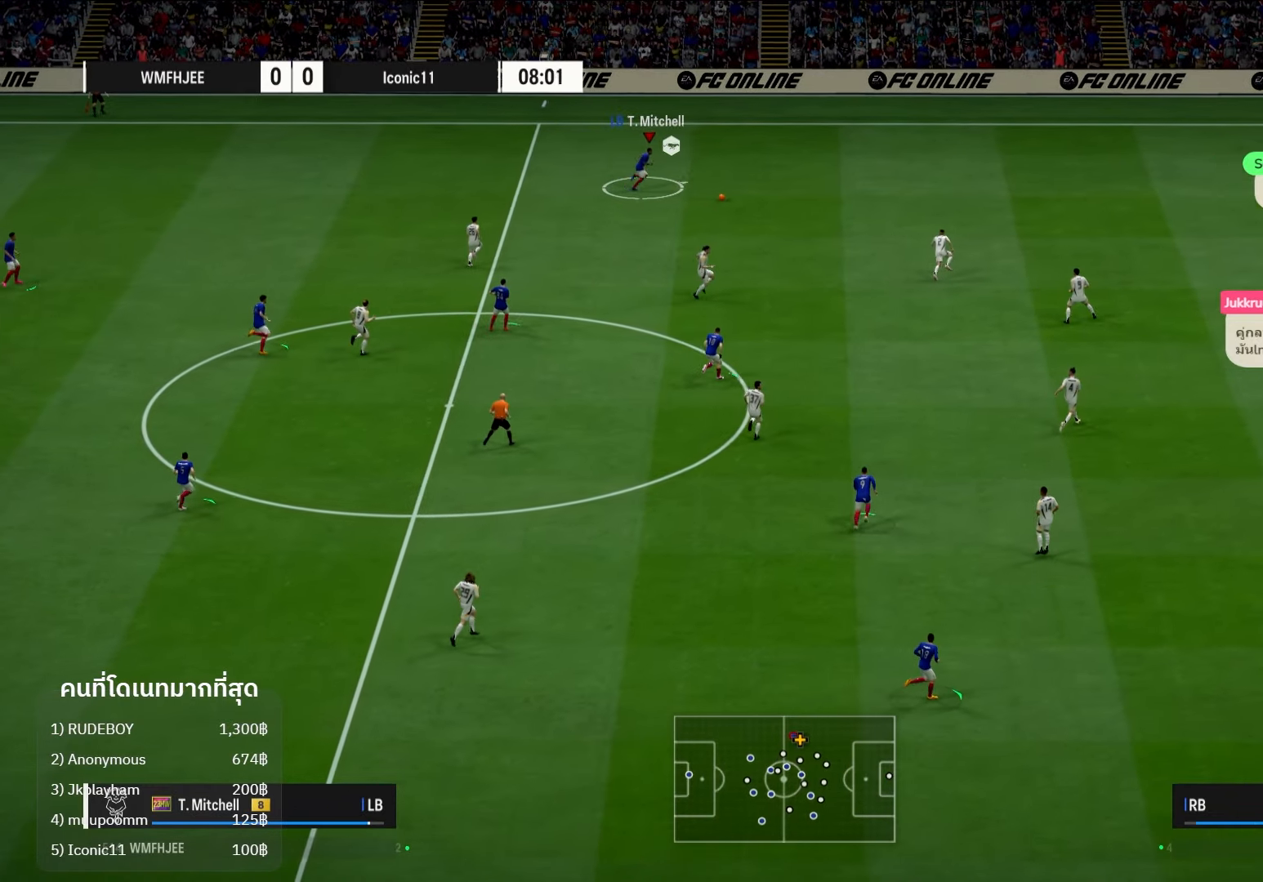
{"buttons": [], "left_stick": "right", "right_stick": "center", "events": [[433, "L2", "up"], [433, "left_stick", "right"]]}
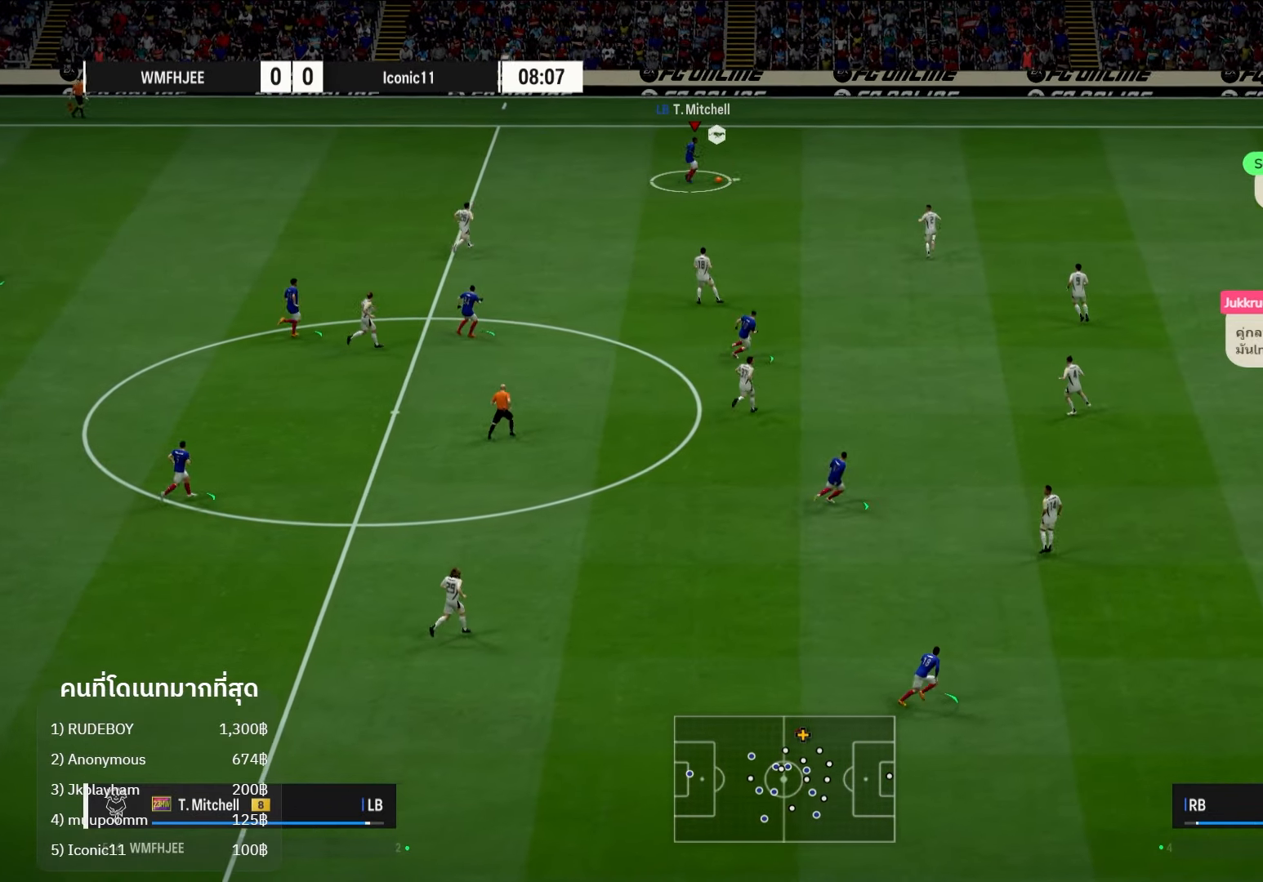
{"buttons": ["A"], "left_stick": "down-right", "right_stick": "center", "events": [[250, "left_stick", "down-right"], [483, "A", "down"]]}
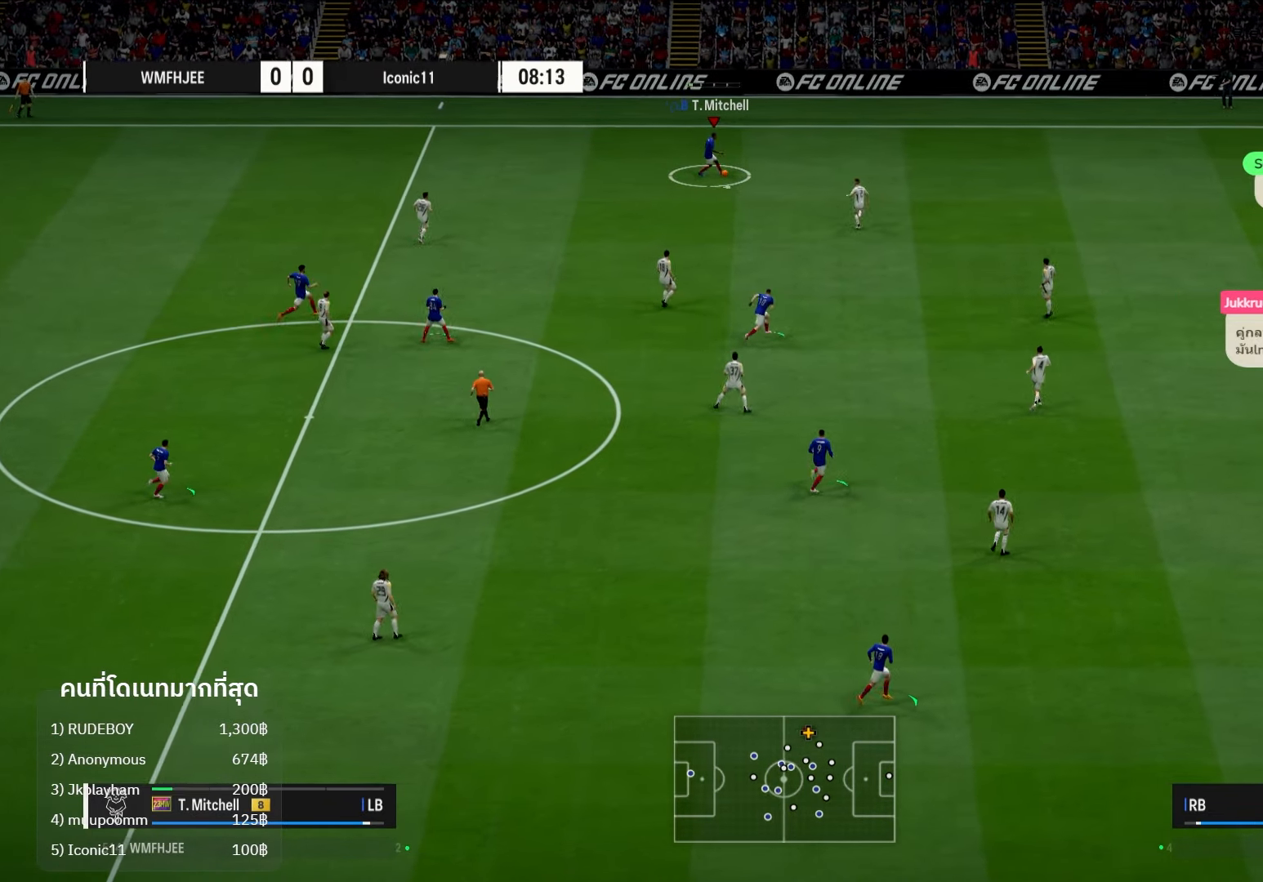
{"buttons": [], "left_stick": "down-right", "right_stick": "center", "events": [[67, "A", "up"]]}